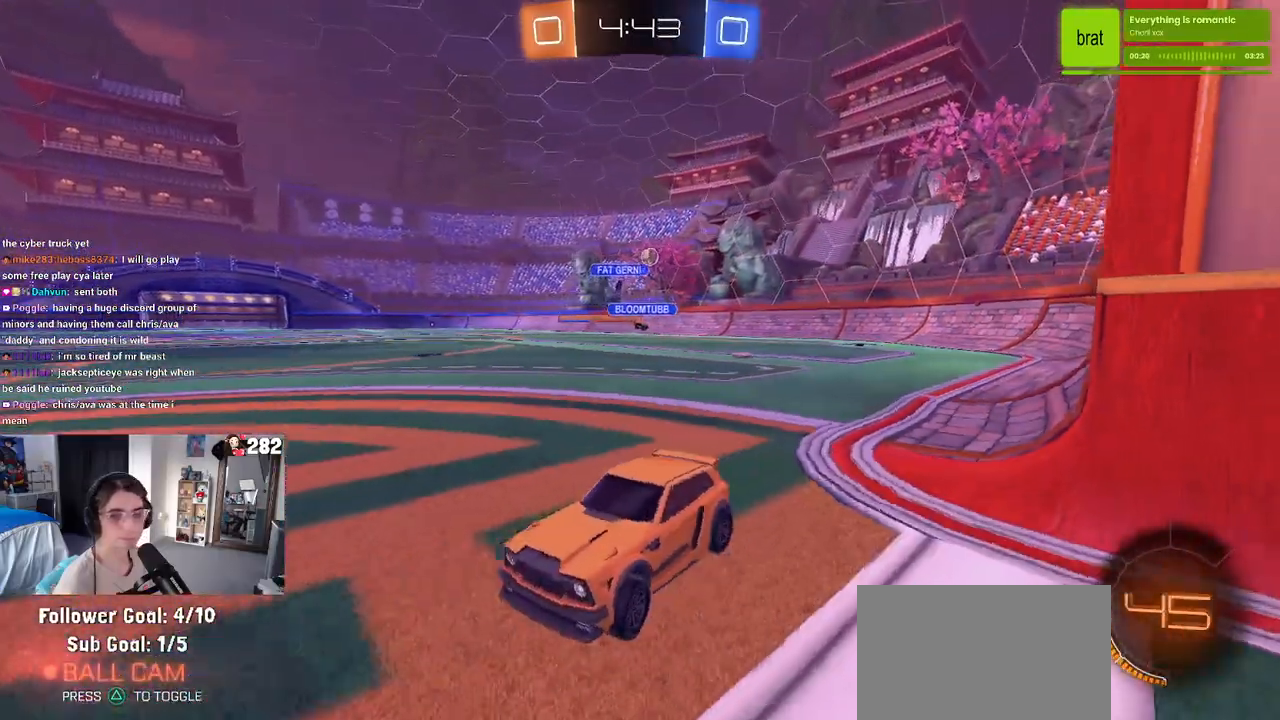
Gameplay with a controller (PlayStation layout); each line is a JSON object with the inputs held at the frame after it. "events" lists button and stick changes between this image and that frame as [ms after this image, input, new state], when the widget could be followed in between. Not read: L1 R1 R2.
{"buttons": [], "left_stick": "down-right", "right_stick": "center", "events": [[267, "left_stick", "down-right"], [317, "SQUARE", "down"], [483, "SQUARE", "up"]]}
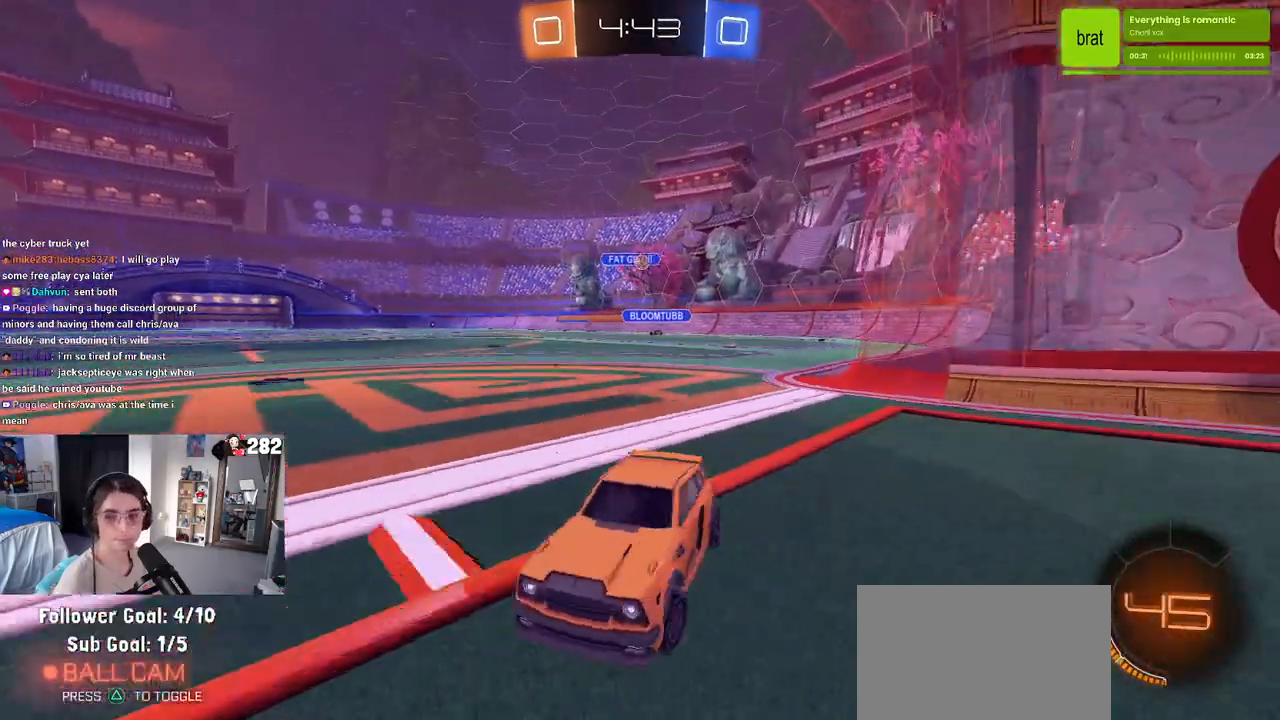
{"buttons": [], "left_stick": "right", "right_stick": "center", "events": [[450, "left_stick", "right"]]}
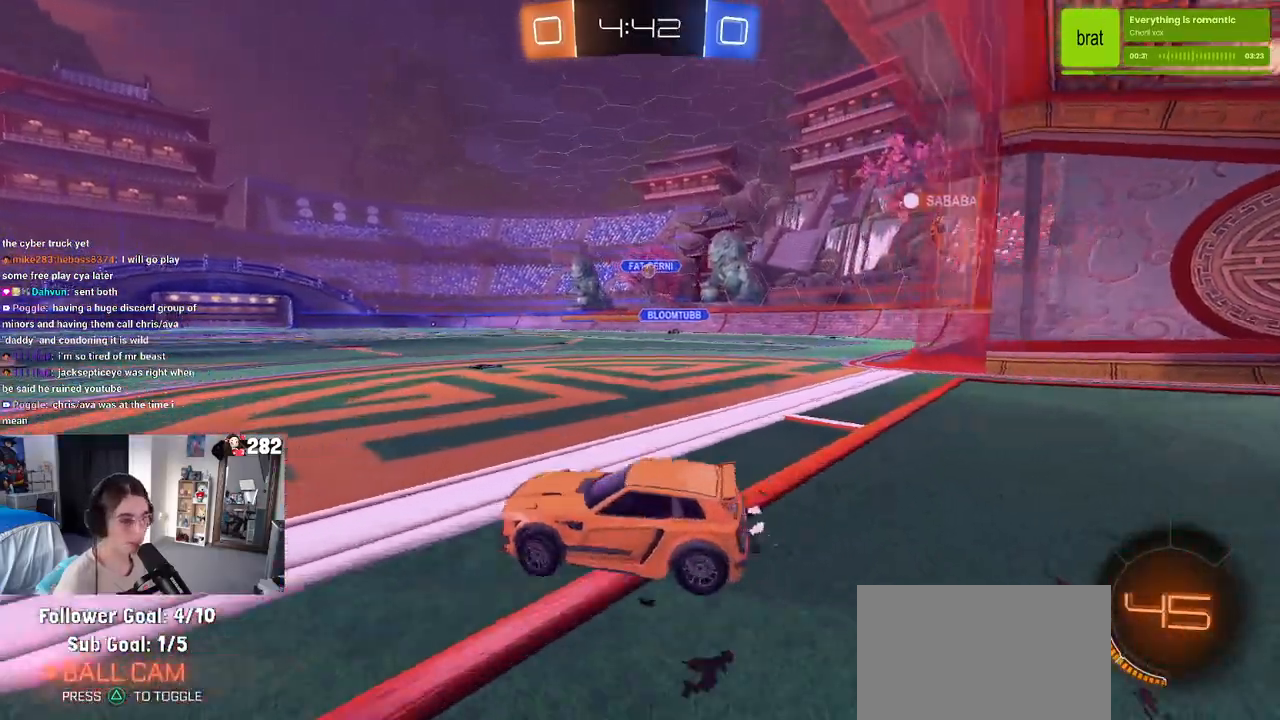
{"buttons": [], "left_stick": "right", "right_stick": "center", "events": [[83, "left_stick", "center"], [267, "left_stick", "right"]]}
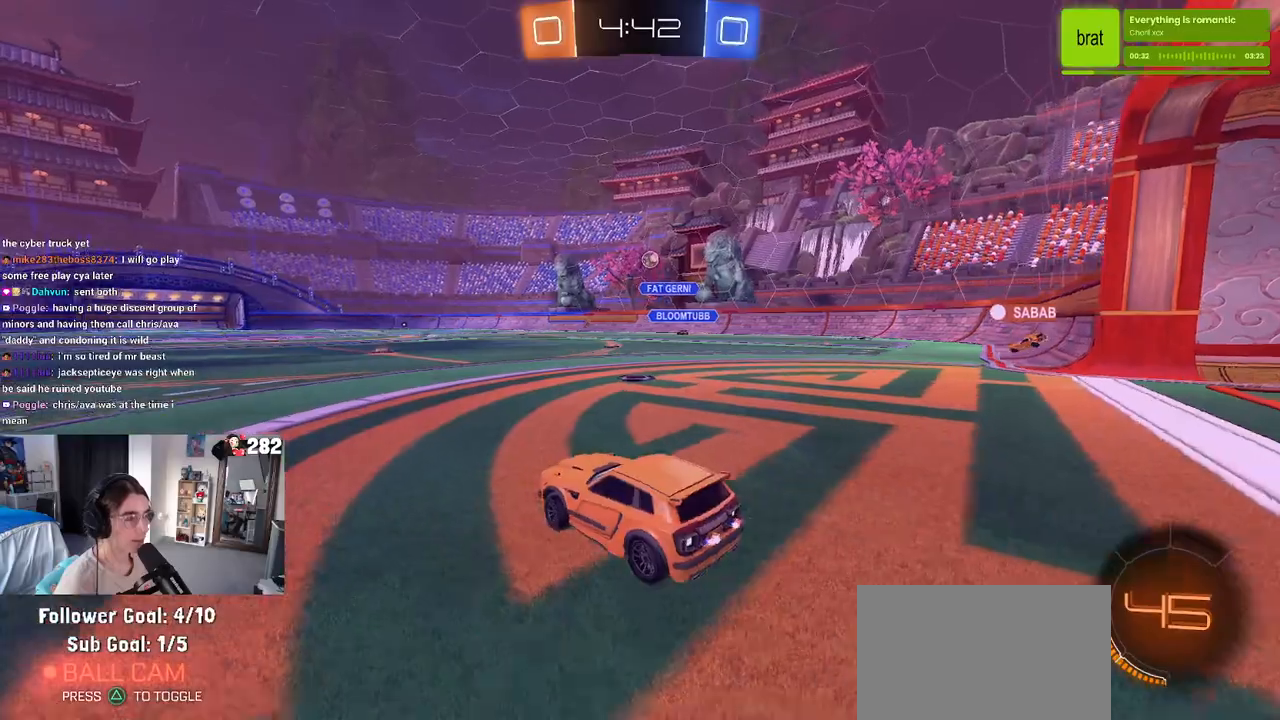
{"buttons": [], "left_stick": "right", "right_stick": "center", "events": [[317, "L2", "down"], [500, "L2", "up"]]}
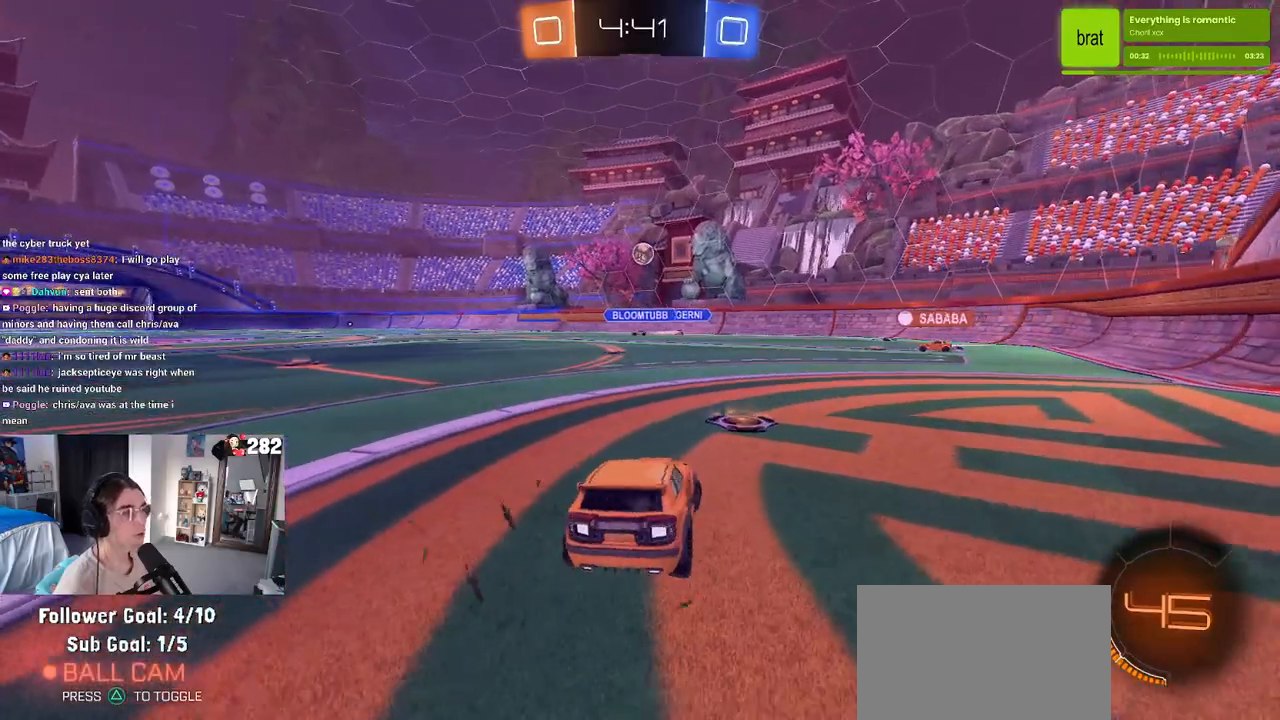
{"buttons": [], "left_stick": "left", "right_stick": "center", "events": [[200, "left_stick", "center"], [433, "left_stick", "left"]]}
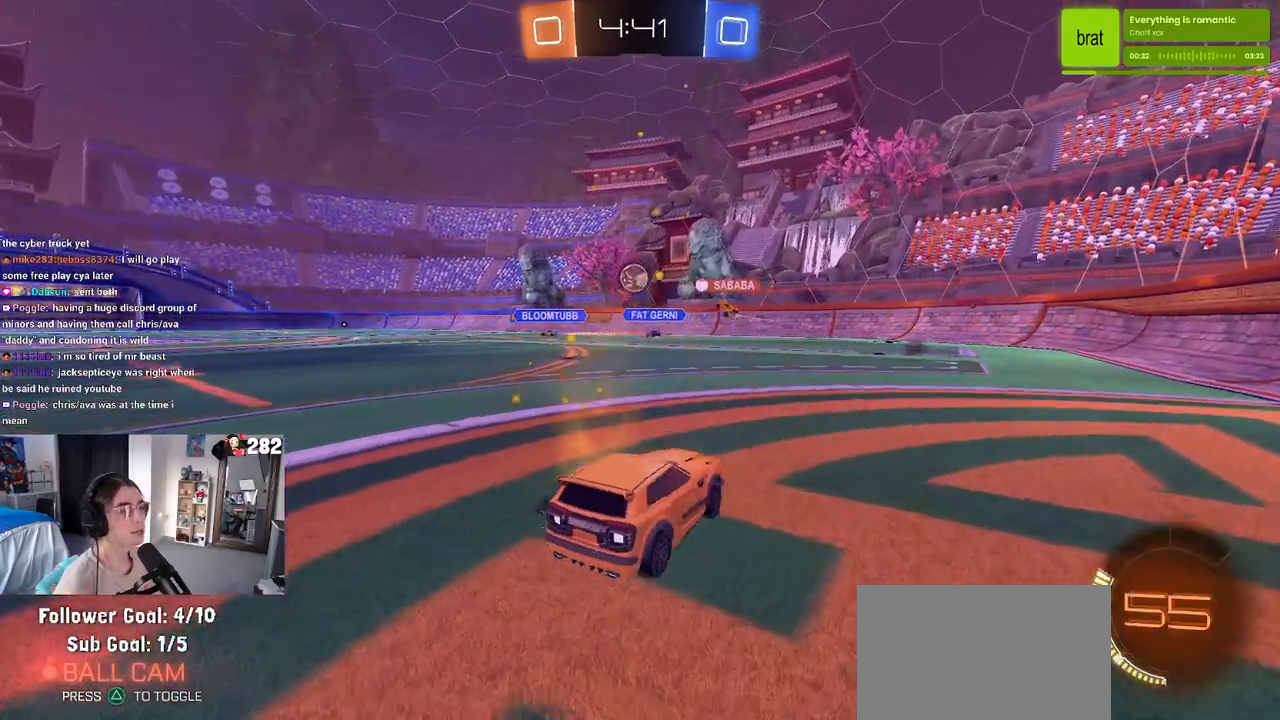
{"buttons": [], "left_stick": "left", "right_stick": "center", "events": [[200, "left_stick", "center"], [350, "left_stick", "left"]]}
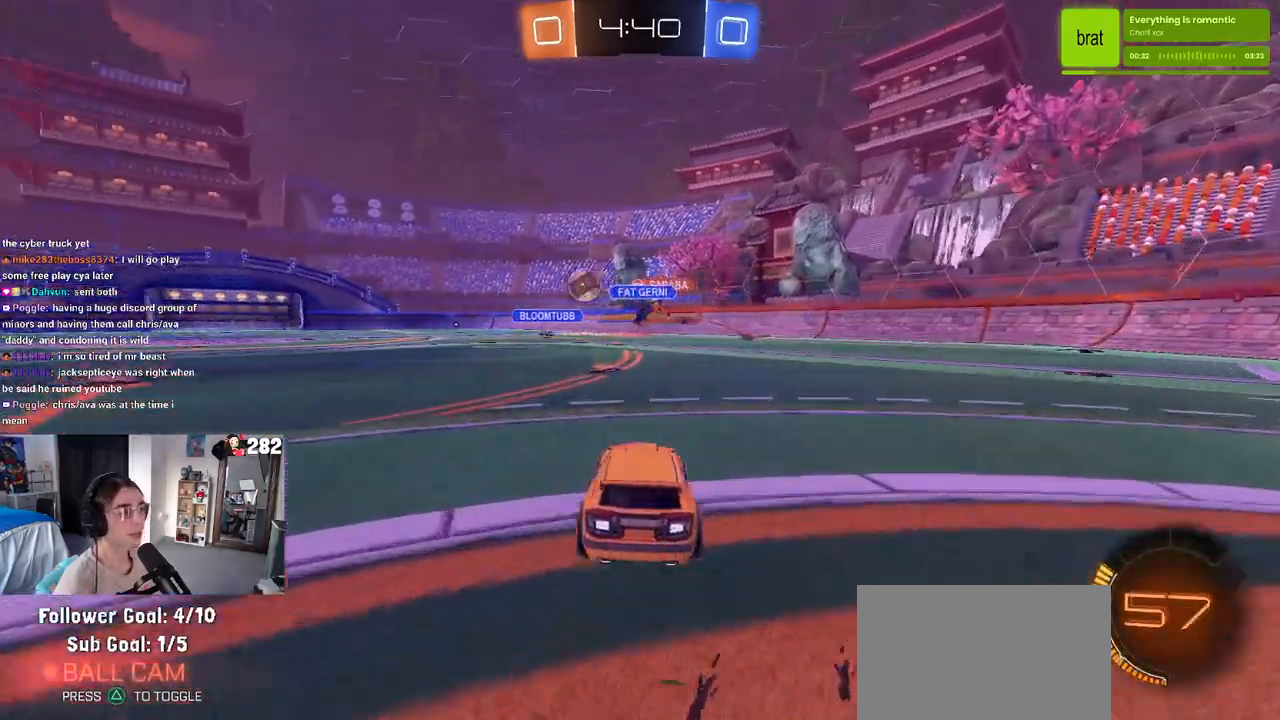
{"buttons": [], "left_stick": "left", "right_stick": "center", "events": []}
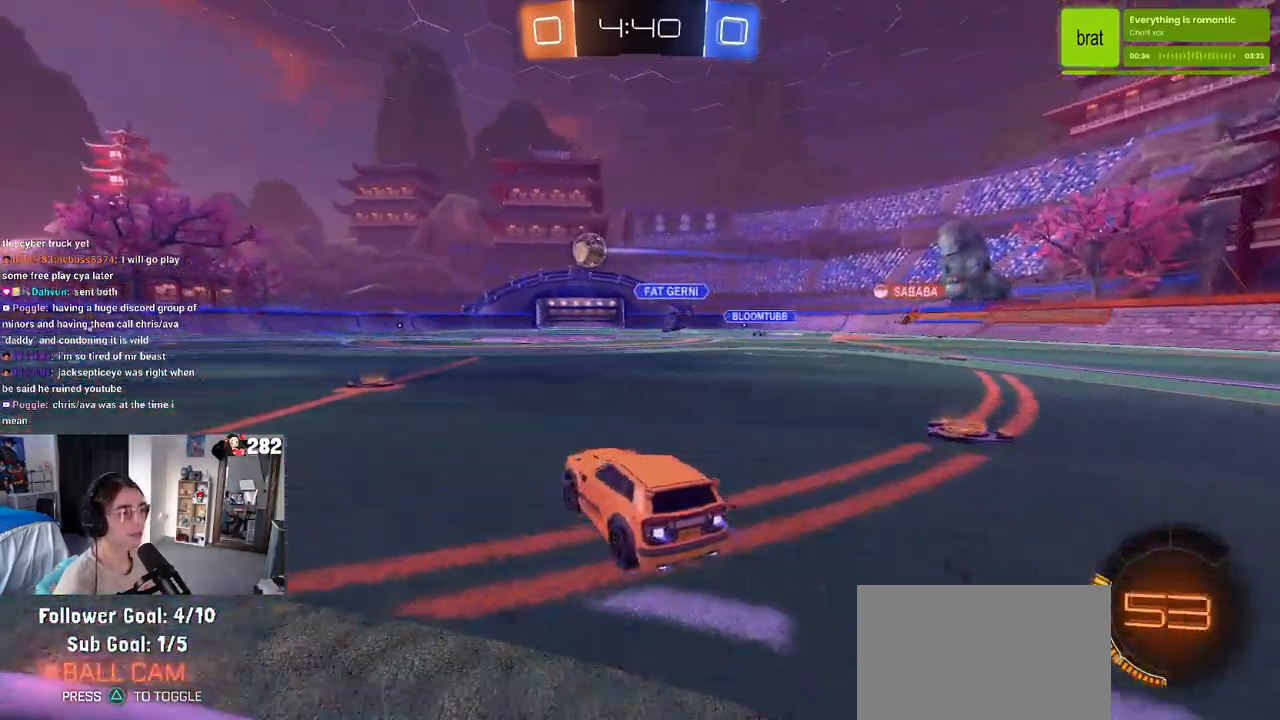
{"buttons": ["SQUARE"], "left_stick": "down-left", "right_stick": "center", "events": [[83, "left_stick", "right"], [100, "CROSS", "down"], [183, "left_stick", "up-left"], [200, "CROSS", "up"], [250, "CROSS", "down"], [317, "SQUARE", "down"], [333, "left_stick", "down"], [350, "CROSS", "up"], [500, "left_stick", "down-left"]]}
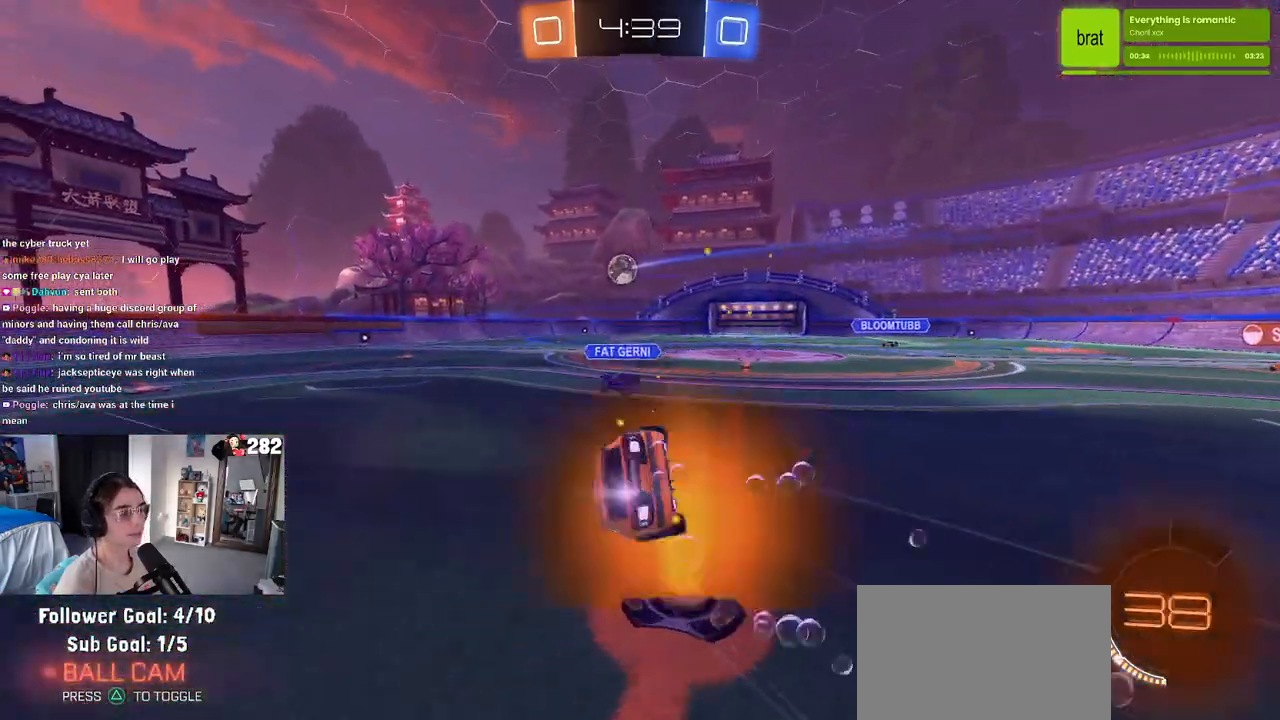
{"buttons": ["SQUARE"], "left_stick": "down-left", "right_stick": "center", "events": []}
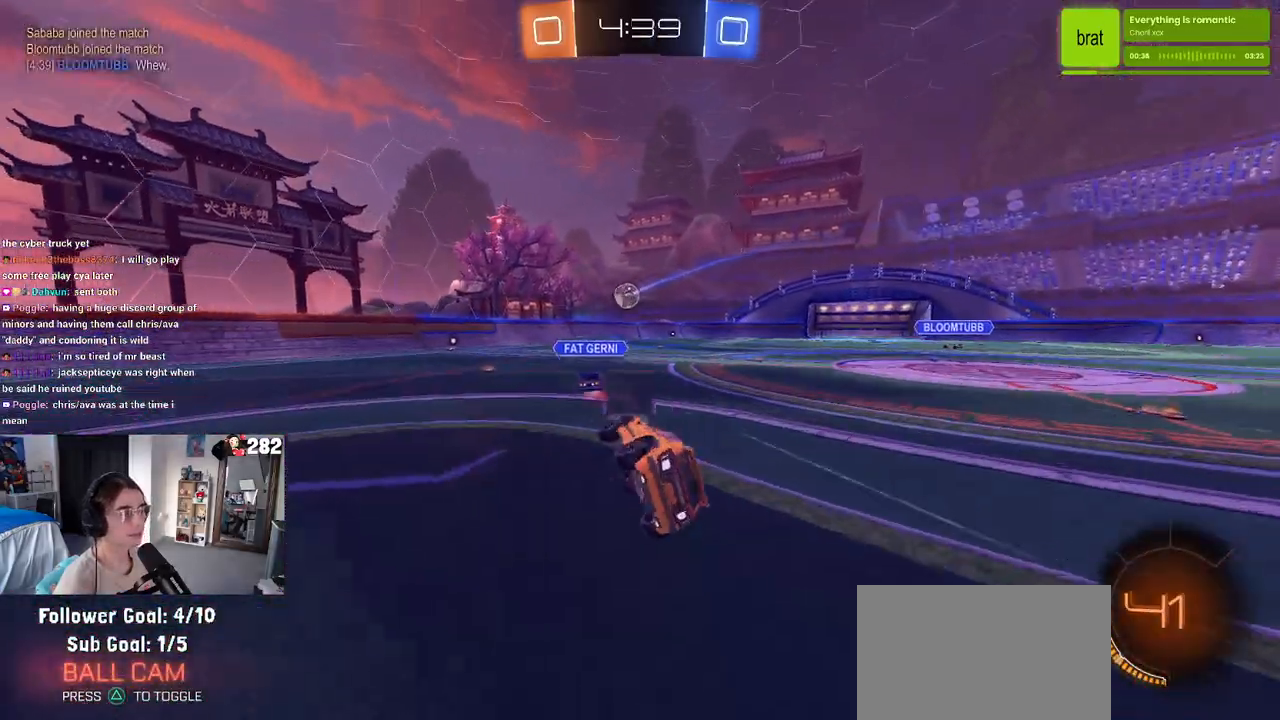
{"buttons": [], "left_stick": "center", "right_stick": "center", "events": [[50, "SQUARE", "up"], [133, "left_stick", "center"]]}
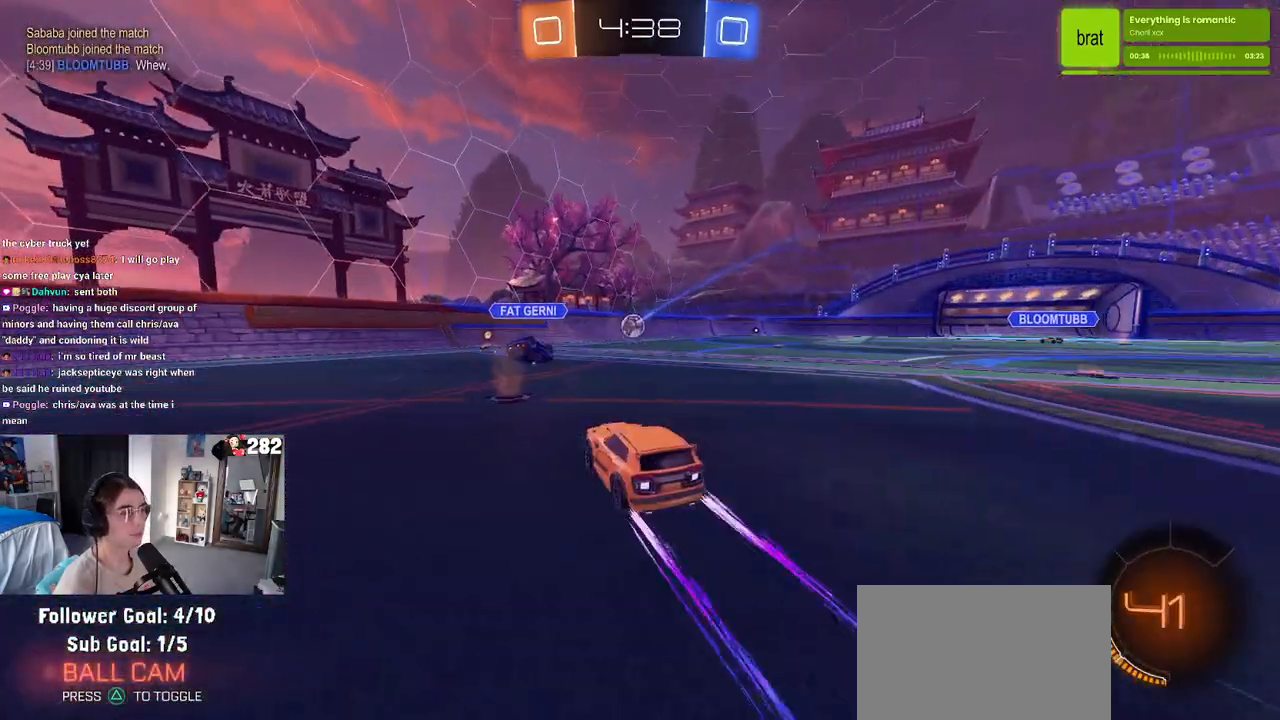
{"buttons": [], "left_stick": "right", "right_stick": "center", "events": [[67, "left_stick", "down-right"], [417, "left_stick", "right"]]}
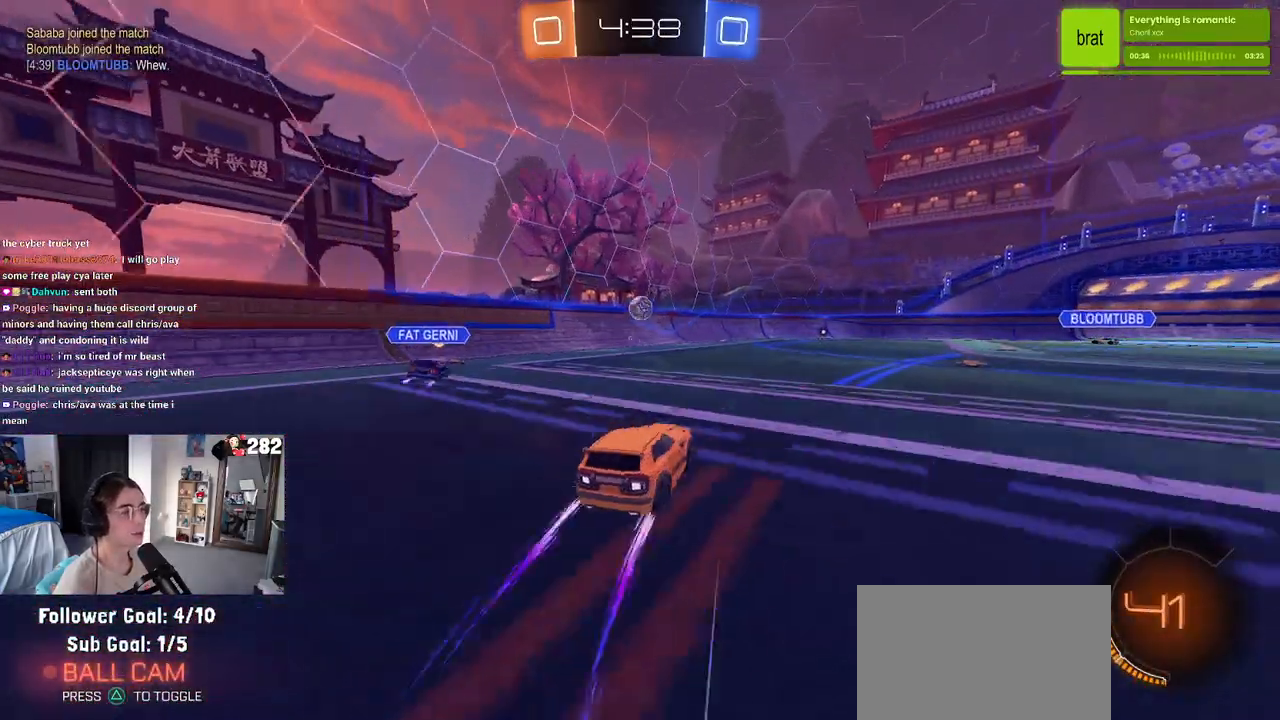
{"buttons": ["CROSS"], "left_stick": "down", "right_stick": "center", "events": [[33, "left_stick", "center"], [200, "left_stick", "right"], [300, "left_stick", "center"], [350, "CROSS", "down"], [350, "left_stick", "down"]]}
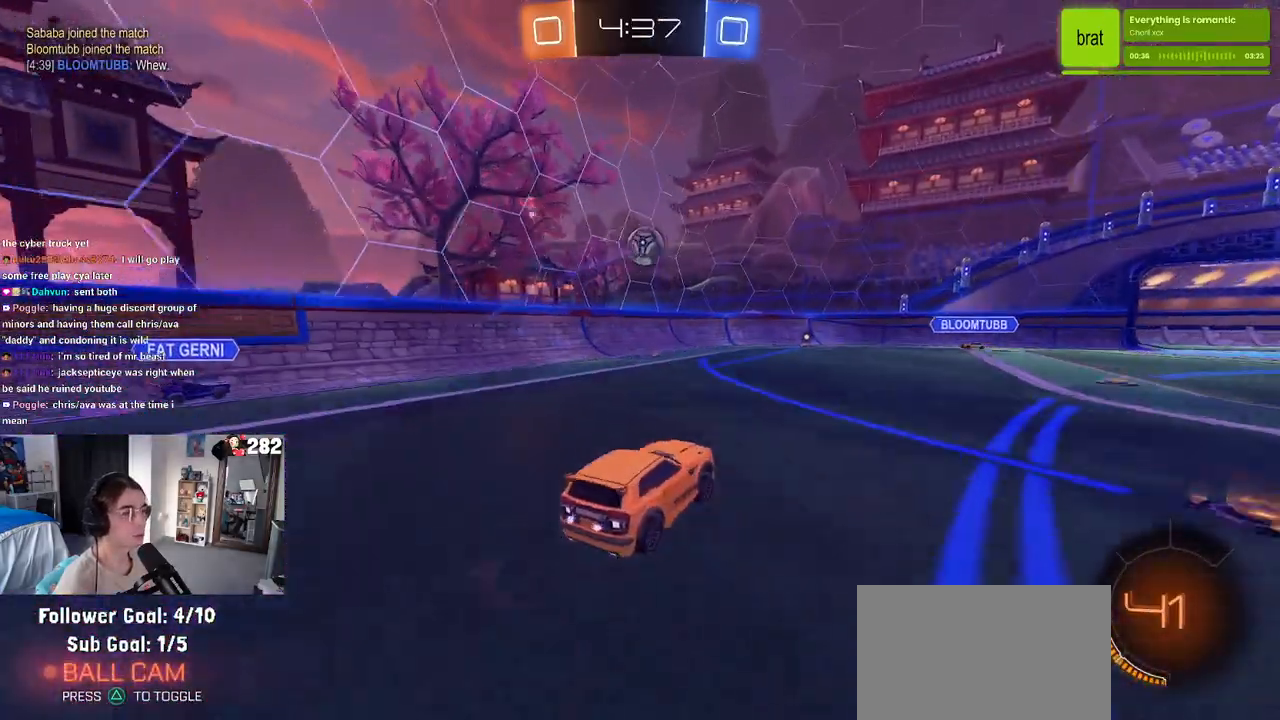
{"buttons": [], "left_stick": "center", "right_stick": "center", "events": [[17, "CROSS", "up"], [17, "left_stick", "center"], [67, "CROSS", "down"], [100, "left_stick", "down-right"], [217, "CROSS", "up"], [283, "left_stick", "up-right"], [450, "left_stick", "center"]]}
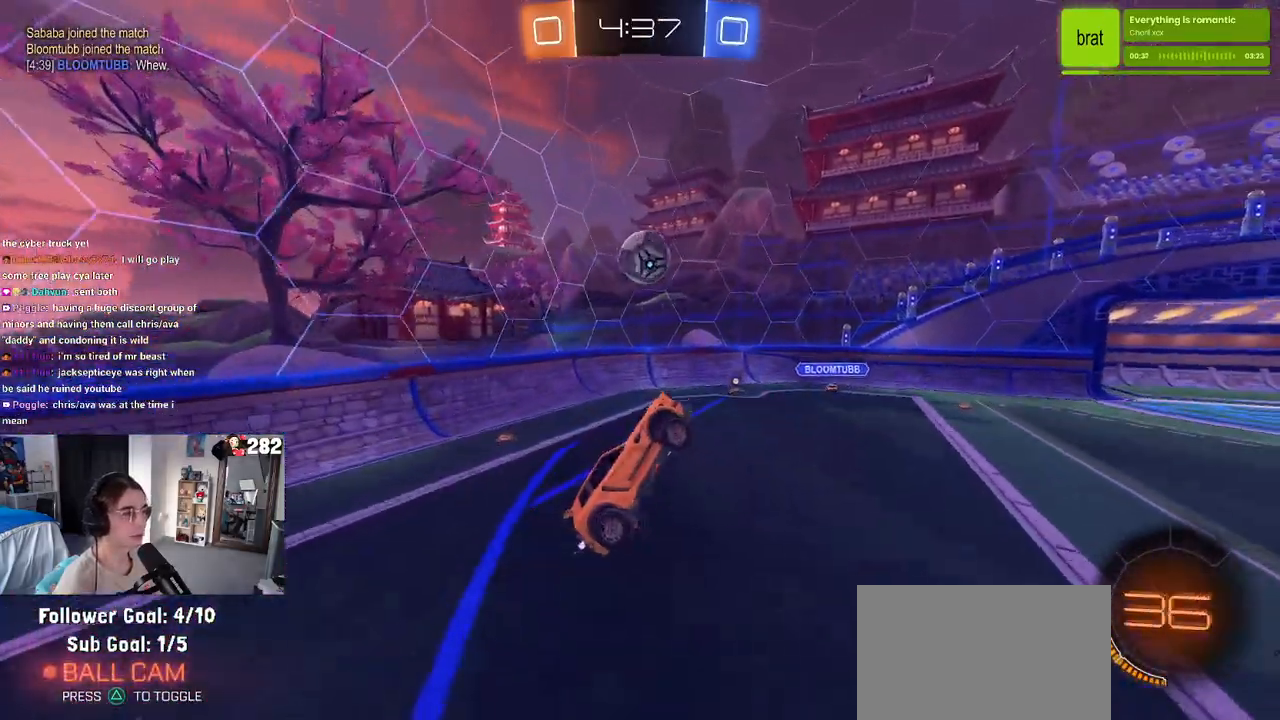
{"buttons": [], "left_stick": "right", "right_stick": "center", "events": [[50, "left_stick", "left"], [300, "left_stick", "right"]]}
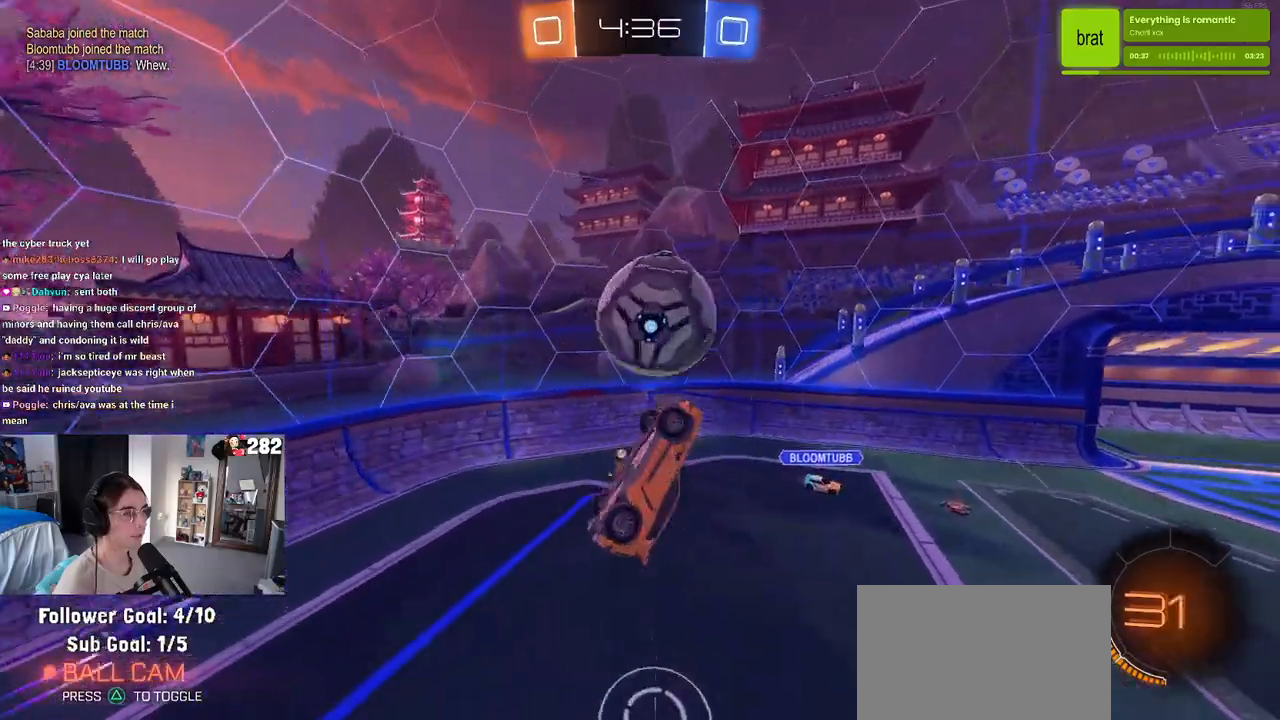
{"buttons": [], "left_stick": "center", "right_stick": "center", "events": [[17, "left_stick", "up"], [150, "left_stick", "center"]]}
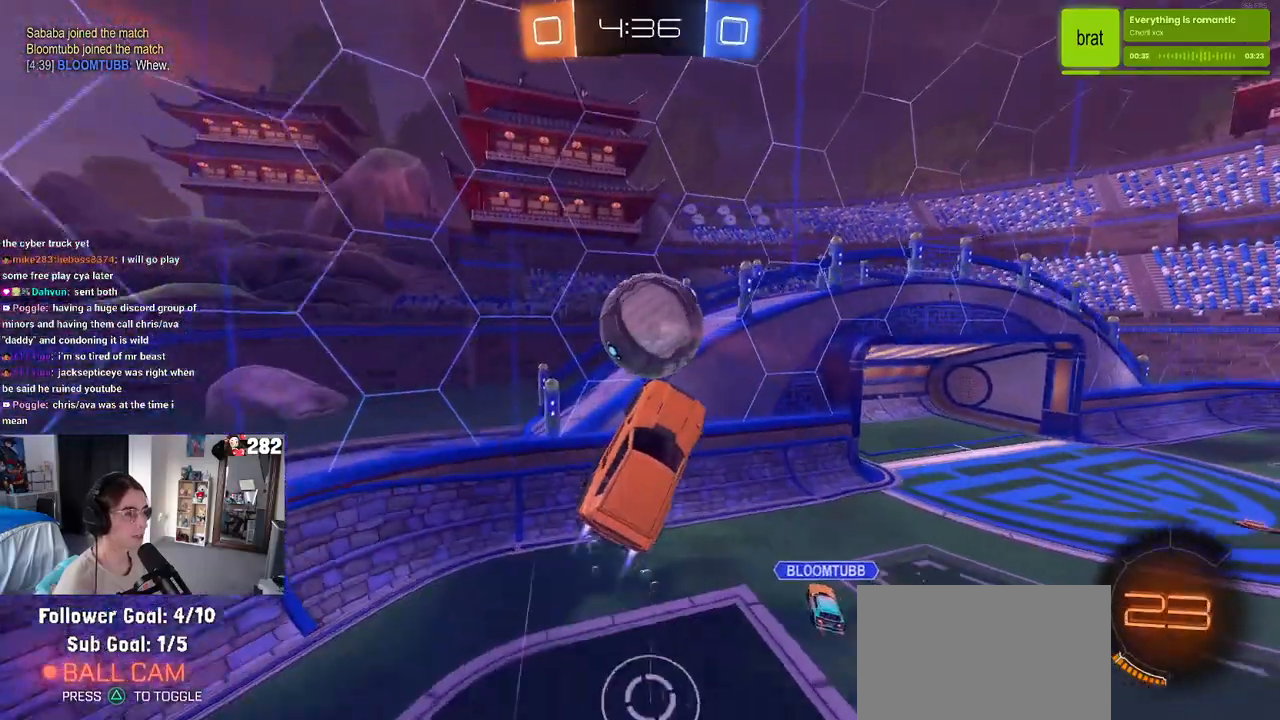
{"buttons": [], "left_stick": "up-right", "right_stick": "center", "events": [[217, "left_stick", "right"], [333, "left_stick", "up-right"]]}
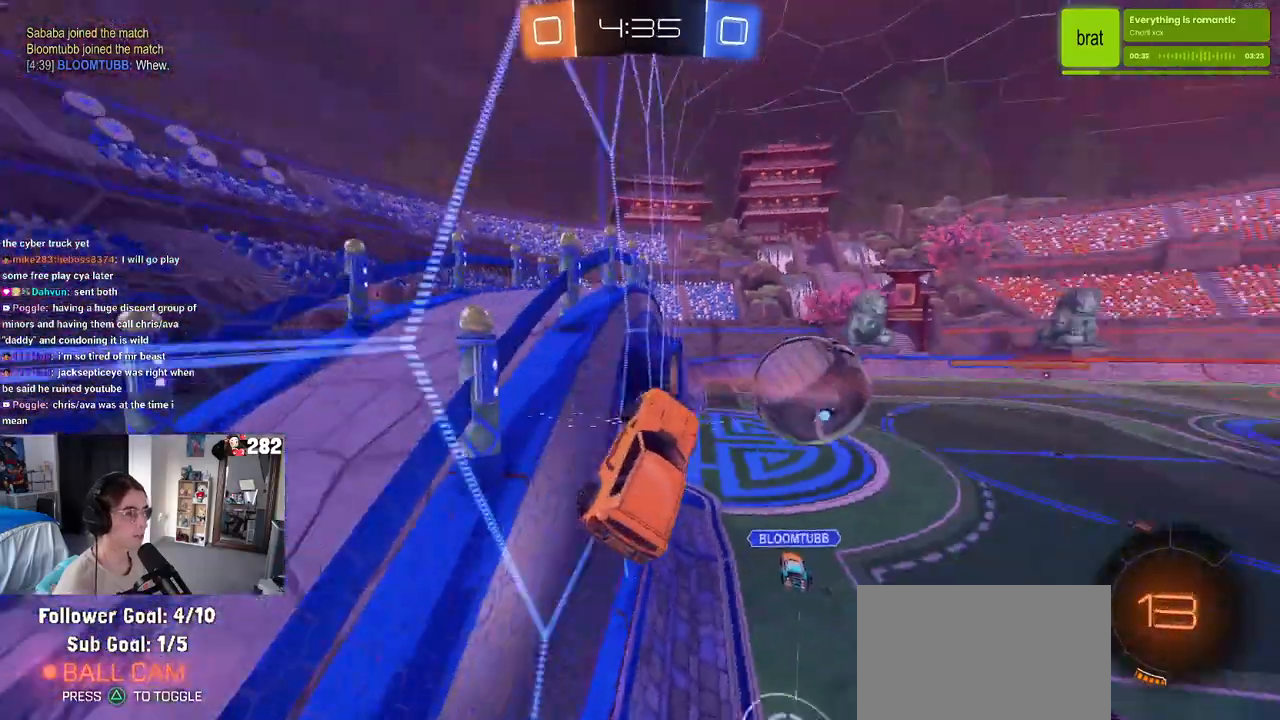
{"buttons": [], "left_stick": "right", "right_stick": "center", "events": [[233, "left_stick", "right"]]}
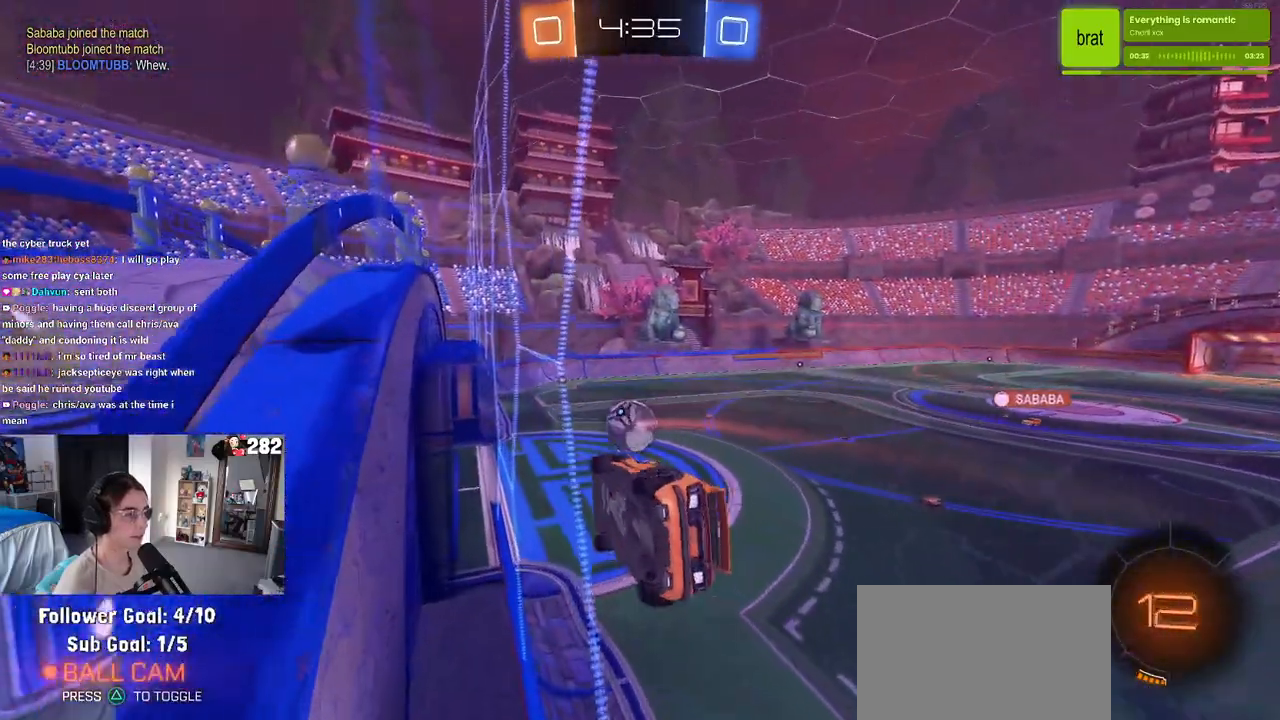
{"buttons": [], "left_stick": "down-left", "right_stick": "center", "events": [[117, "CROSS", "down"], [117, "left_stick", "down-left"], [200, "SQUARE", "down"], [383, "CROSS", "up"], [450, "SQUARE", "up"]]}
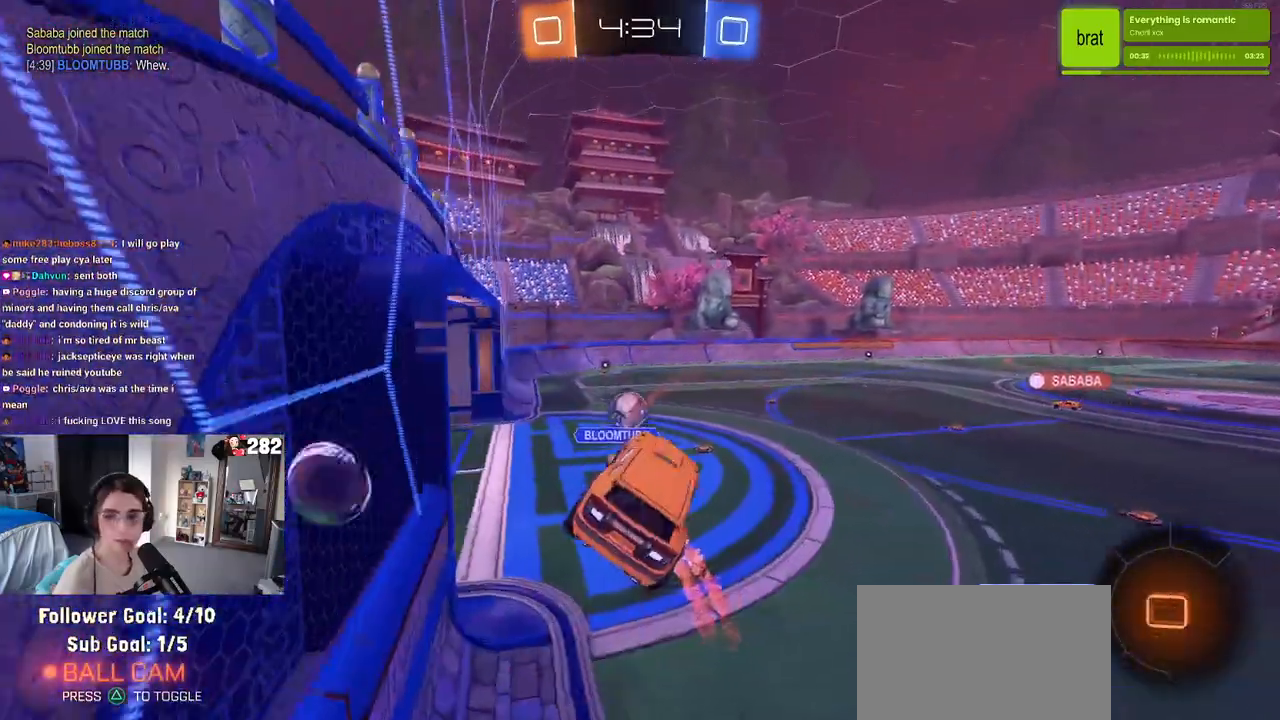
{"buttons": [], "left_stick": "up-right", "right_stick": "center", "events": [[67, "left_stick", "up-right"], [100, "TRIANGLE", "down"], [200, "TRIANGLE", "up"], [267, "left_stick", "center"], [350, "left_stick", "up-right"], [417, "CROSS", "down"], [500, "CROSS", "up"]]}
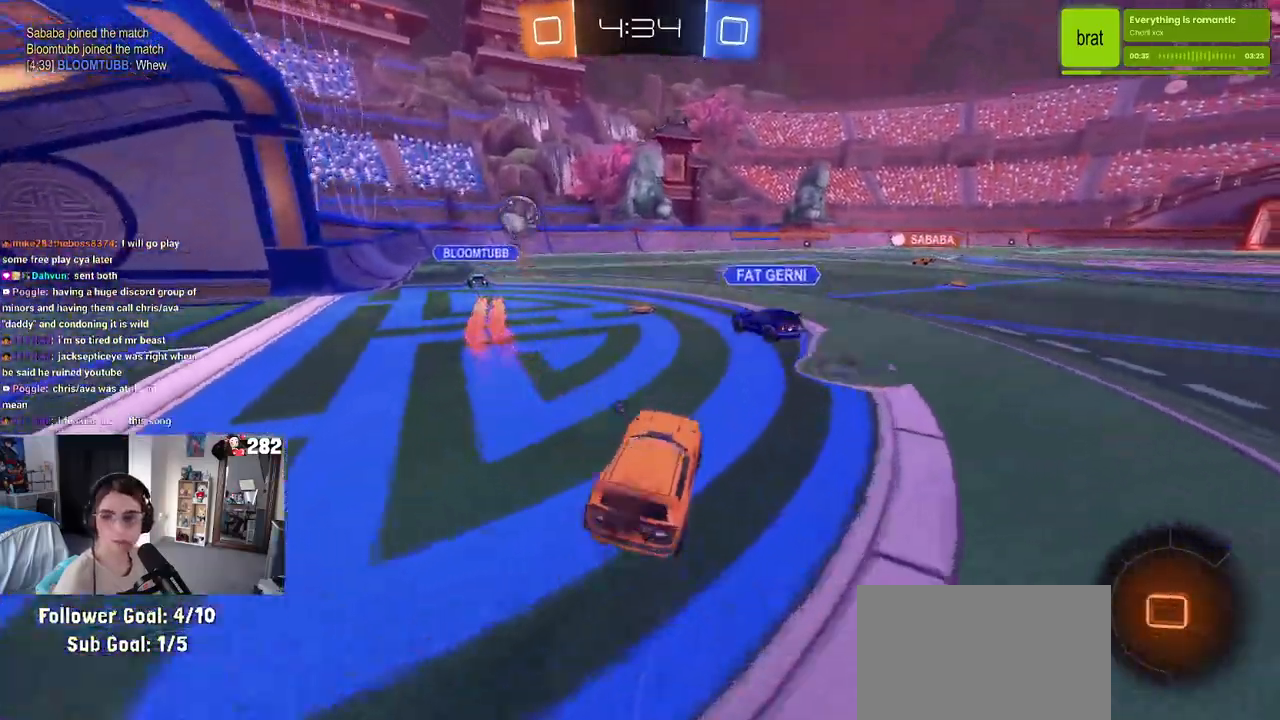
{"buttons": [], "left_stick": "up", "right_stick": "center", "events": [[17, "left_stick", "right"], [417, "CROSS", "down"], [450, "left_stick", "up"], [500, "CROSS", "up"]]}
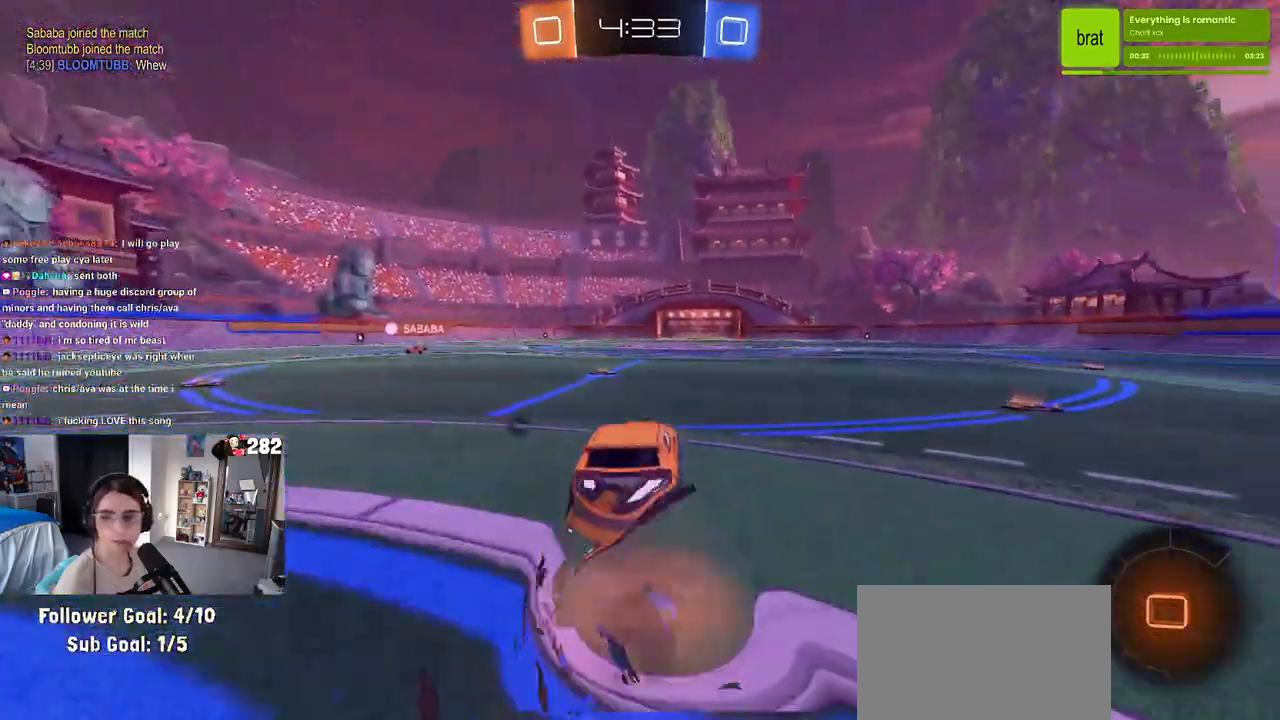
{"buttons": ["SQUARE"], "left_stick": "down-left", "right_stick": "center", "events": [[50, "CROSS", "down"], [150, "left_stick", "down"], [167, "CROSS", "up"], [200, "SQUARE", "down"], [350, "left_stick", "down-left"]]}
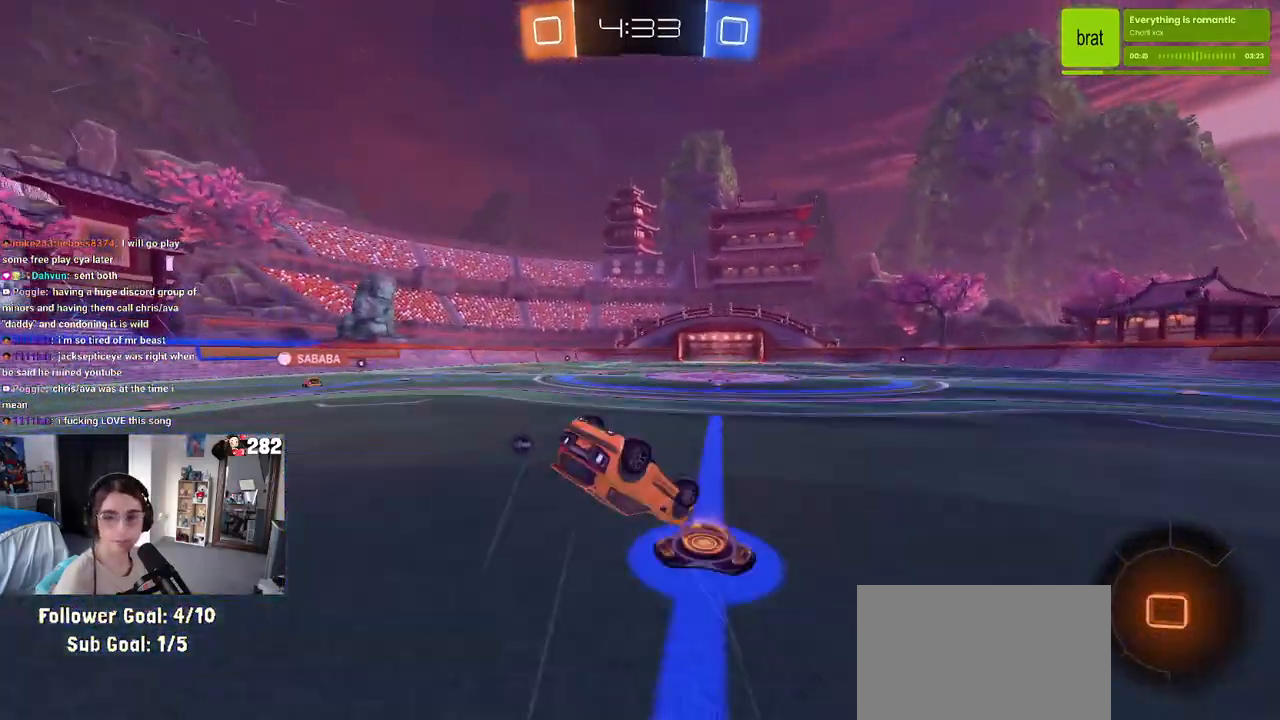
{"buttons": [], "left_stick": "center", "right_stick": "center", "events": [[417, "SQUARE", "up"], [433, "left_stick", "center"]]}
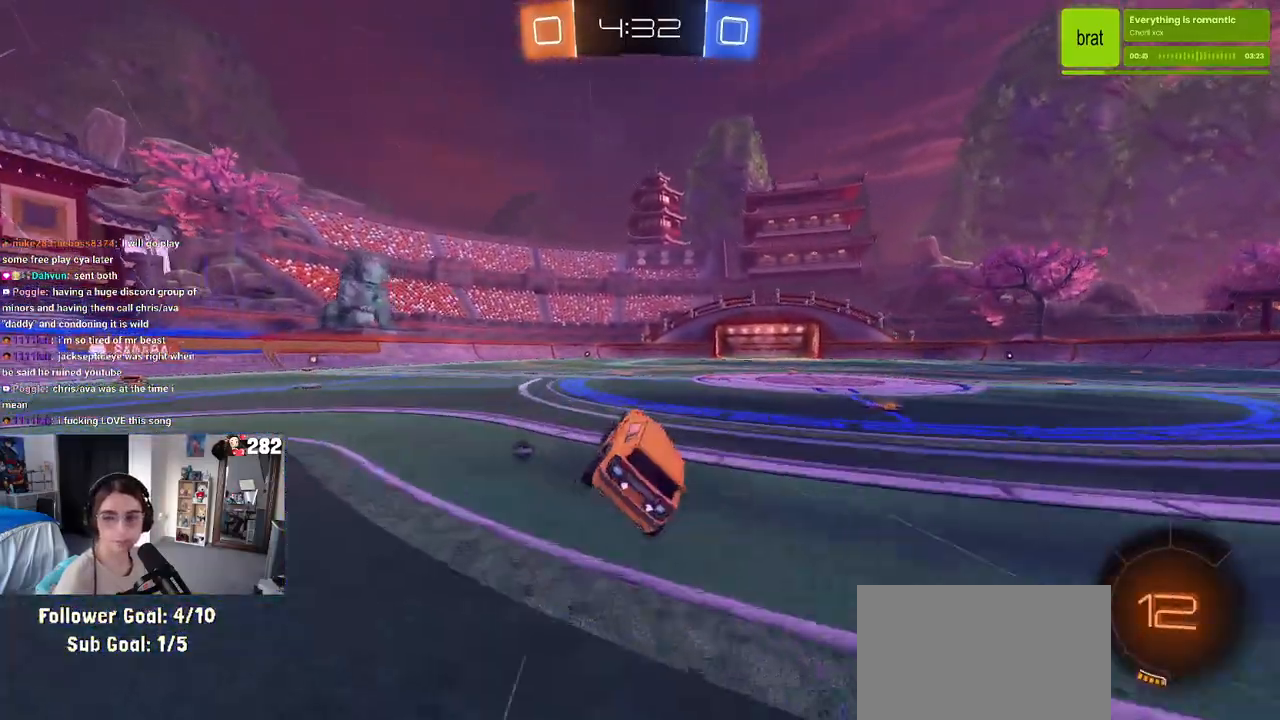
{"buttons": [], "left_stick": "center", "right_stick": "center", "events": []}
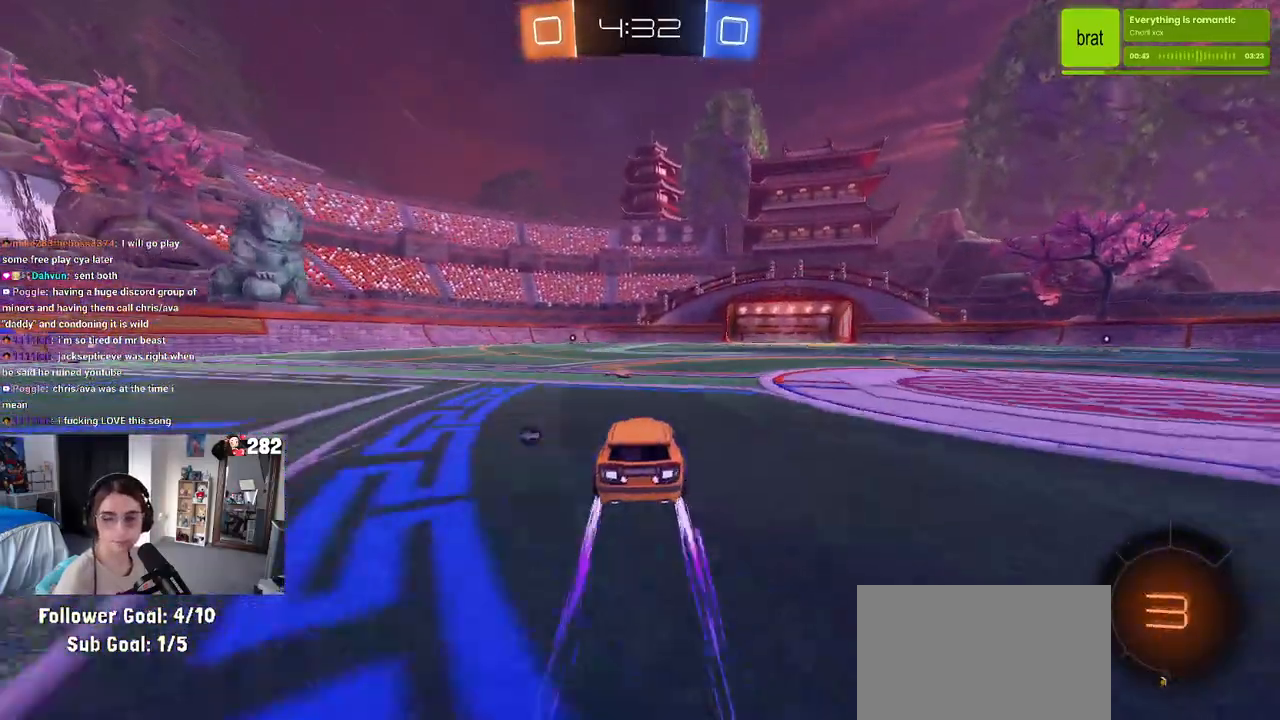
{"buttons": [], "left_stick": "center", "right_stick": "center", "events": [[200, "left_stick", "left"], [333, "left_stick", "center"]]}
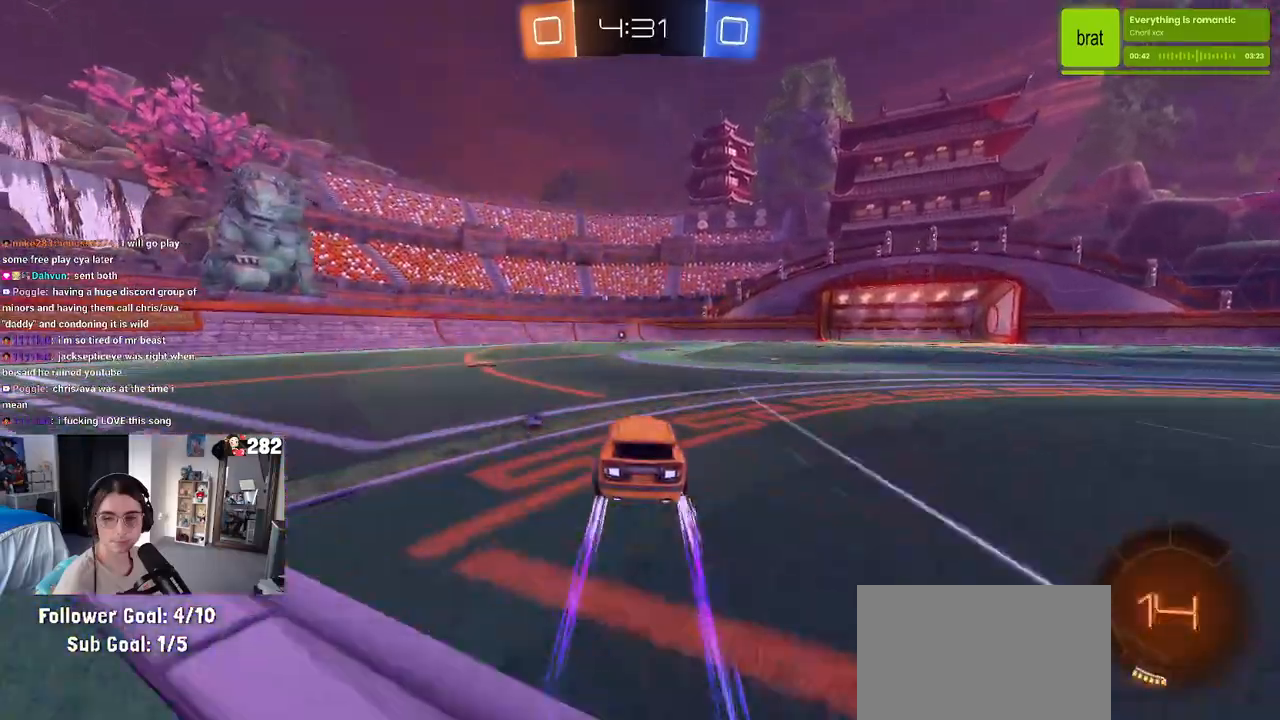
{"buttons": [], "left_stick": "left", "right_stick": "center", "events": [[417, "left_stick", "left"]]}
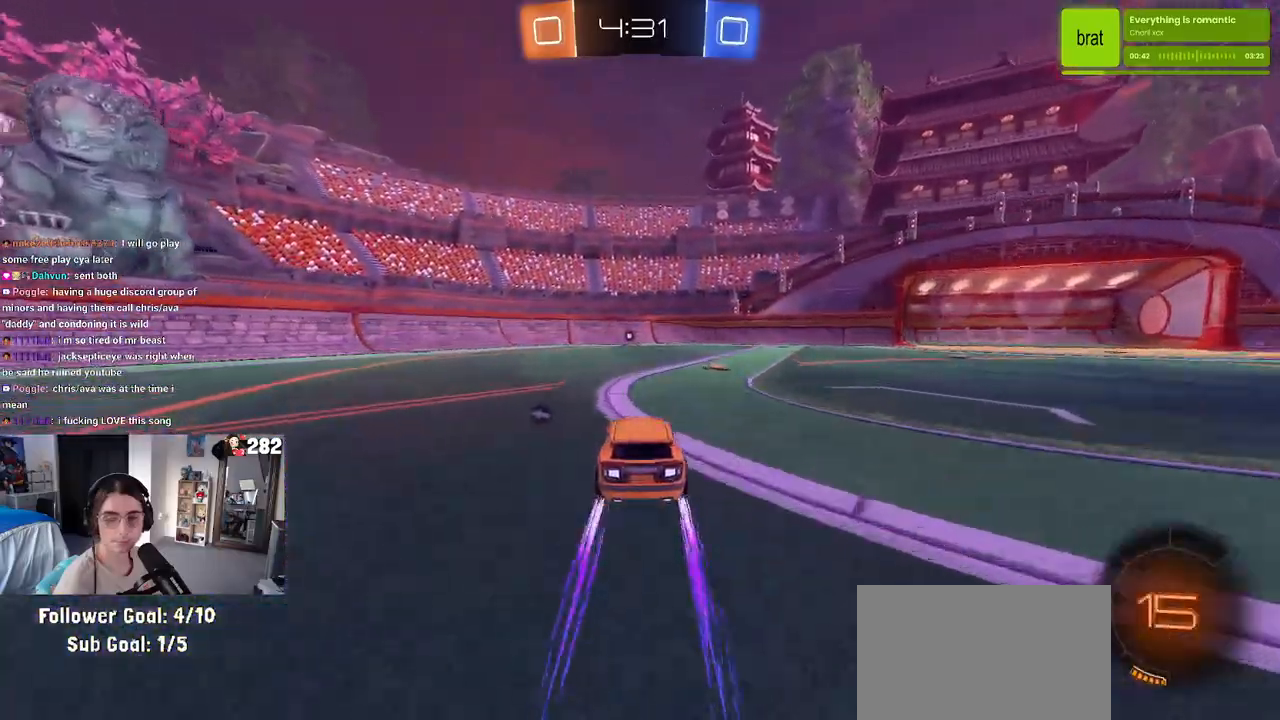
{"buttons": ["TRIANGLE"], "left_stick": "center", "right_stick": "center", "events": [[50, "left_stick", "center"], [400, "TRIANGLE", "down"]]}
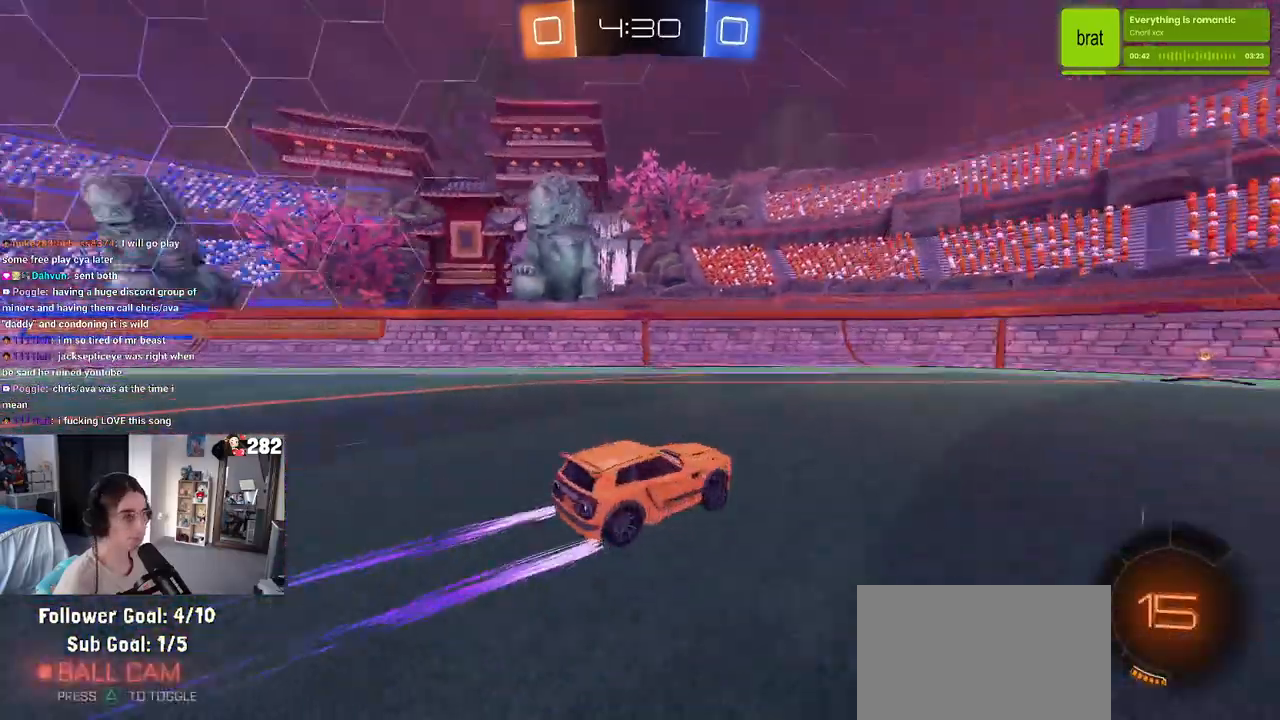
{"buttons": [], "left_stick": "right", "right_stick": "center", "events": [[17, "TRIANGLE", "up"], [350, "left_stick", "right"]]}
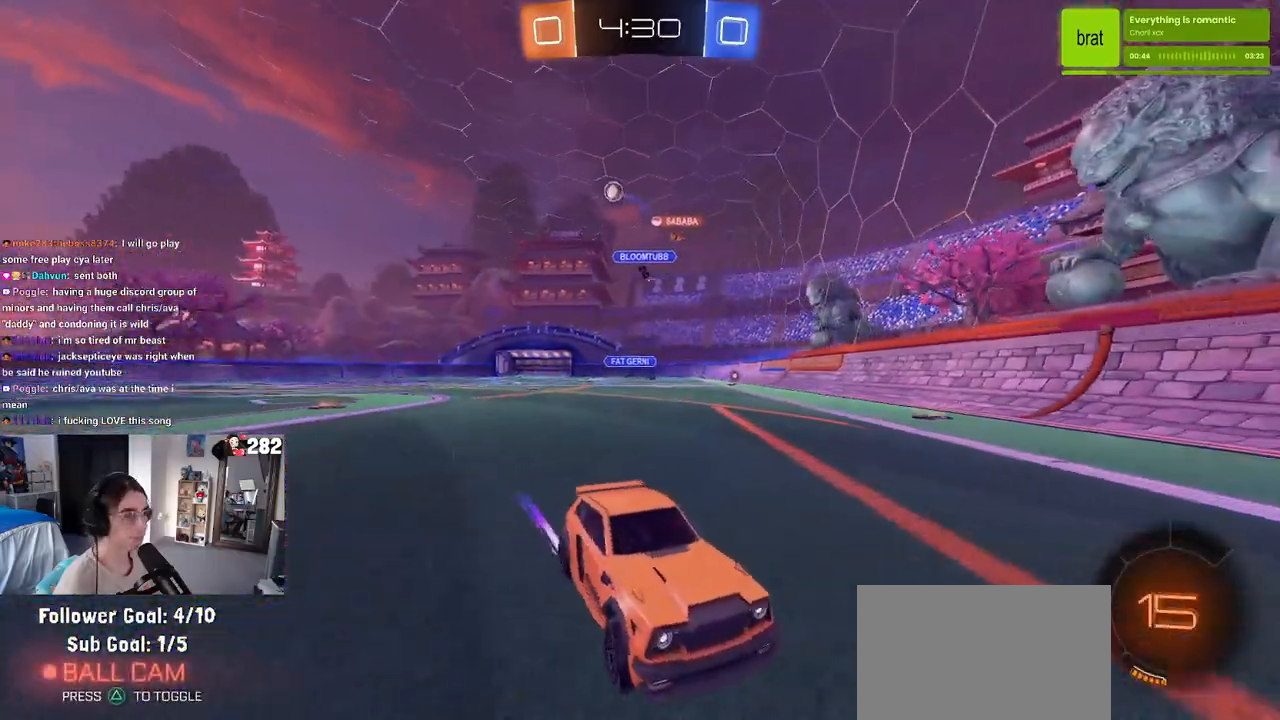
{"buttons": [], "left_stick": "right", "right_stick": "center", "events": [[17, "left_stick", "center"], [117, "SQUARE", "down"], [117, "left_stick", "right"], [233, "SQUARE", "up"]]}